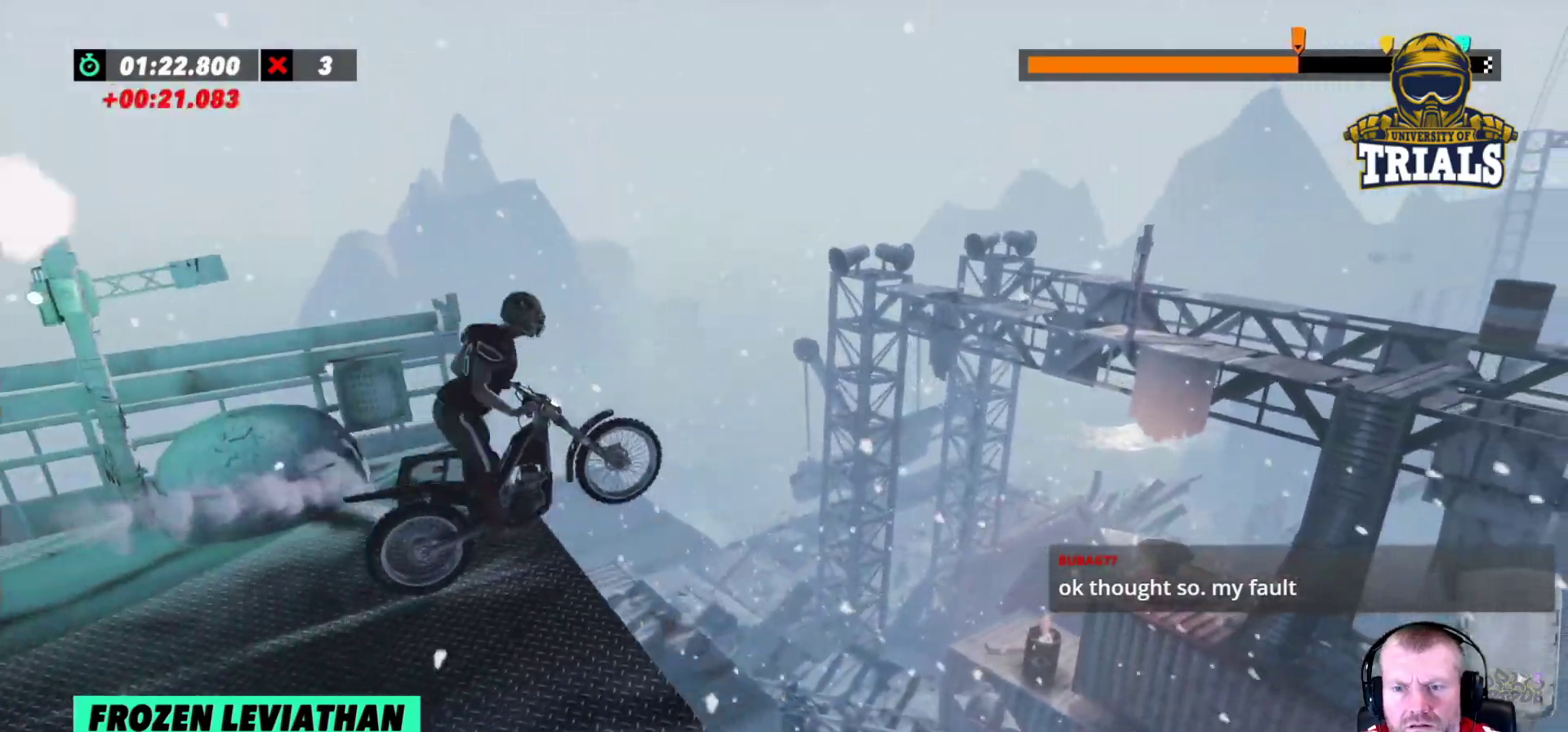
Gameplay with a controller (Xbox layout); each line is a JSON object with the inputs held at the frame after it. "events" lists button and stick changes between this image and that frame as [ms after this image, input, new state], when the widget could be followed in between. Not read: A B DPAD_DOWN DPAD_LEFT DPAD_RIGHT DPAD_UP L1 L3 R1 R3 SELECT START X Y right_stick.
{"buttons": [], "left_stick": "center", "events": [[33, "left_stick", "left"], [217, "R2", "up"], [300, "left_stick", "center"]]}
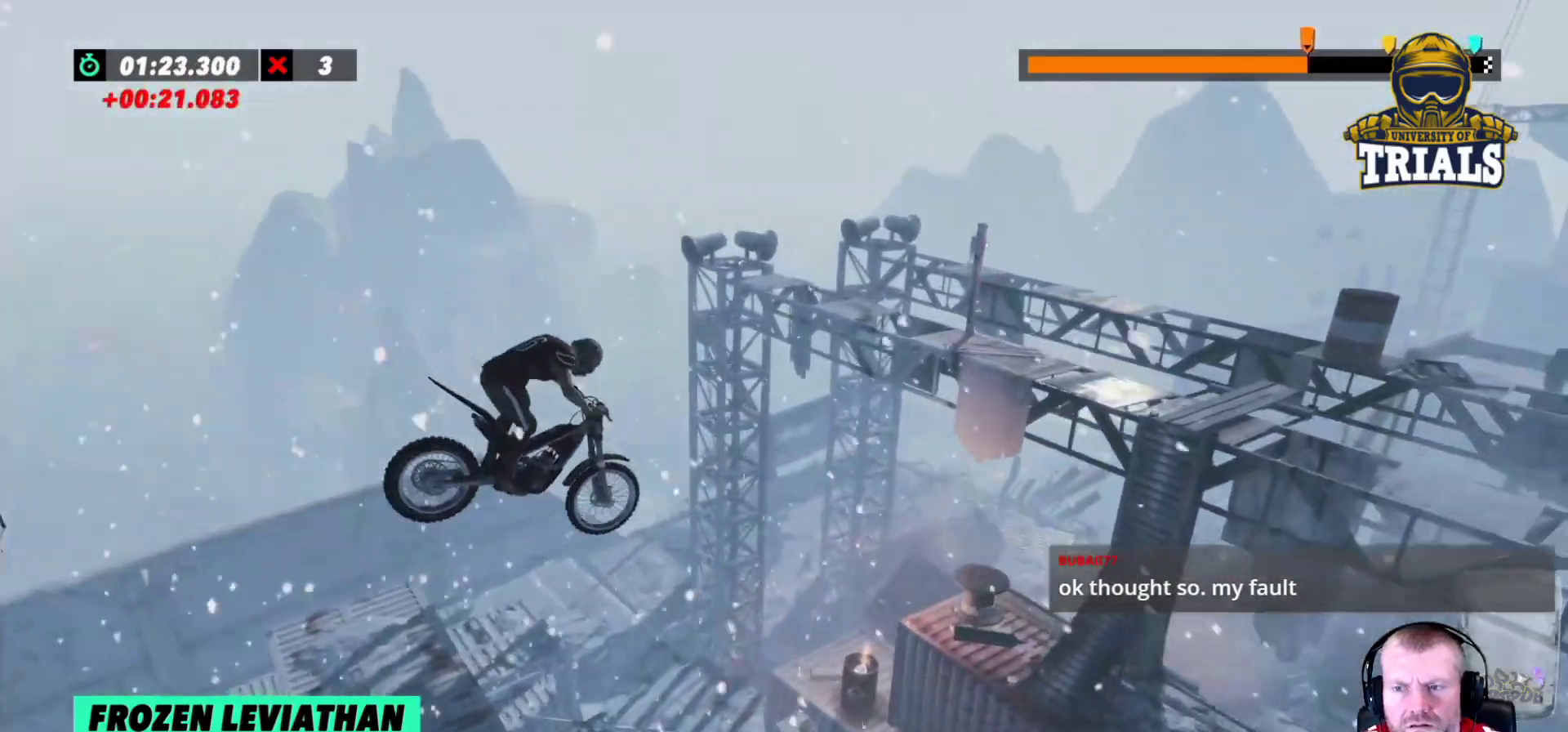
{"buttons": [], "left_stick": "left", "events": [[17, "left_stick", "left"], [150, "left_stick", "center"], [333, "left_stick", "left"]]}
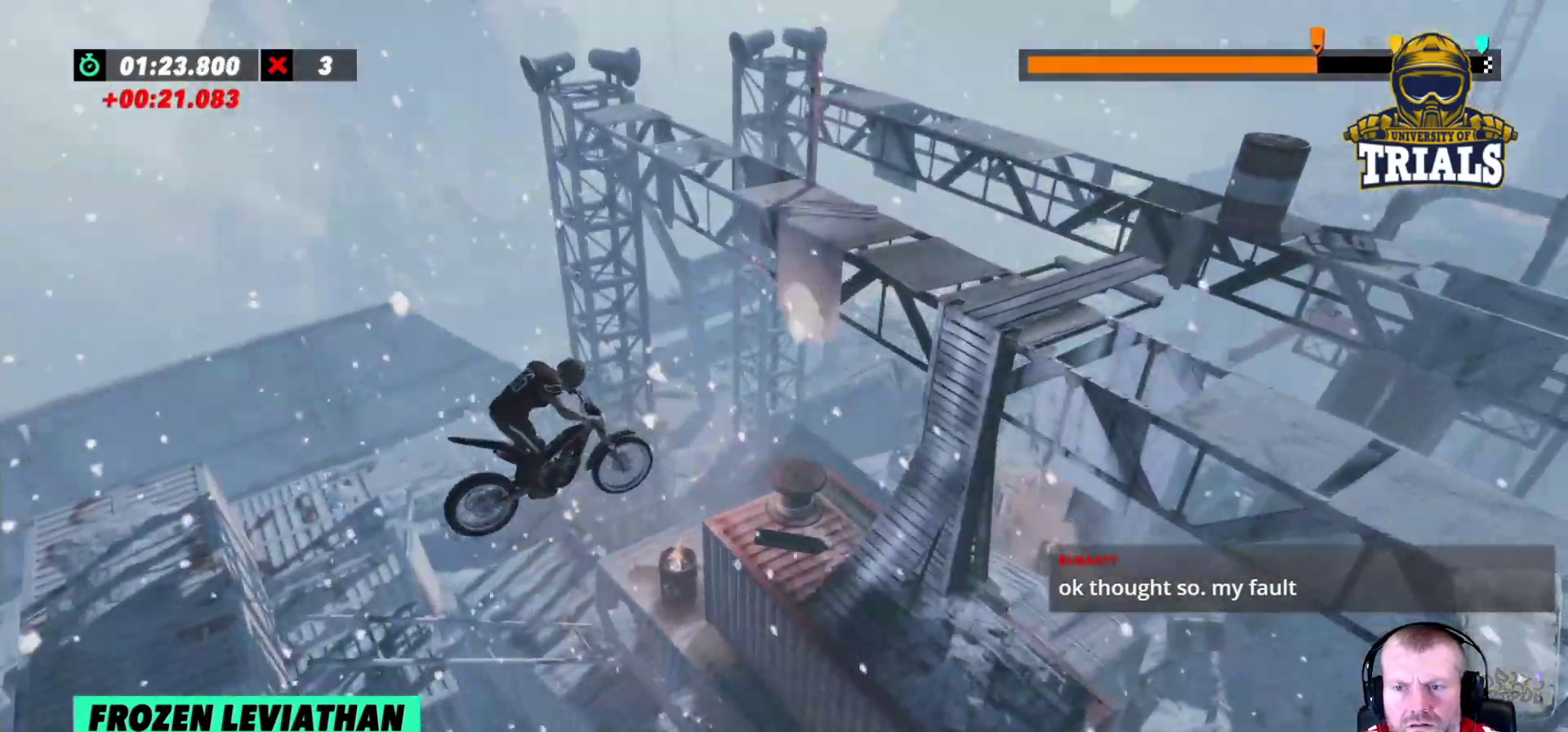
{"buttons": ["R2"], "left_stick": "left", "events": [[67, "left_stick", "center"], [200, "left_stick", "right"], [450, "left_stick", "left"], [467, "R2", "down"]]}
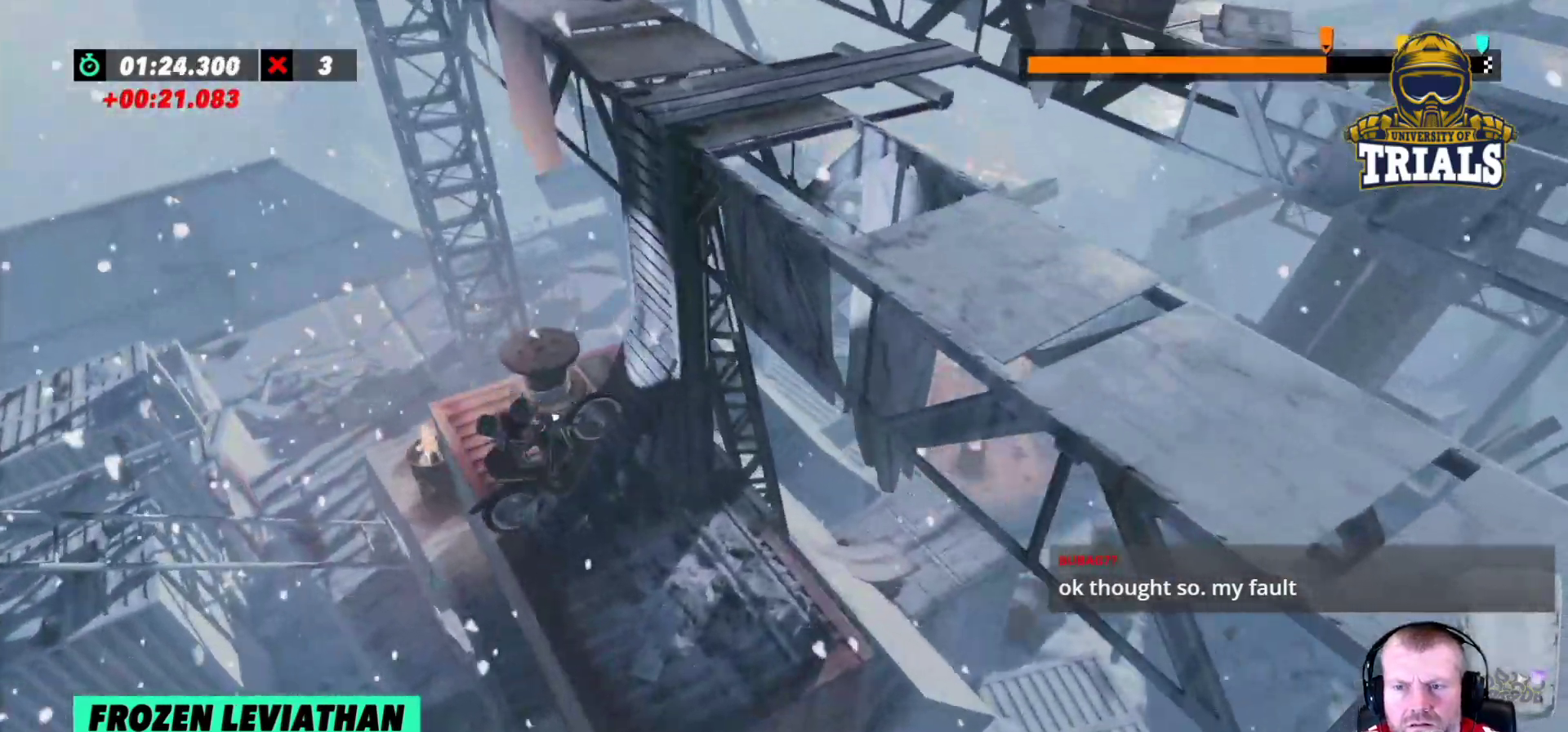
{"buttons": ["L2", "R2"], "left_stick": "right", "events": [[233, "left_stick", "right"], [467, "L2", "down"]]}
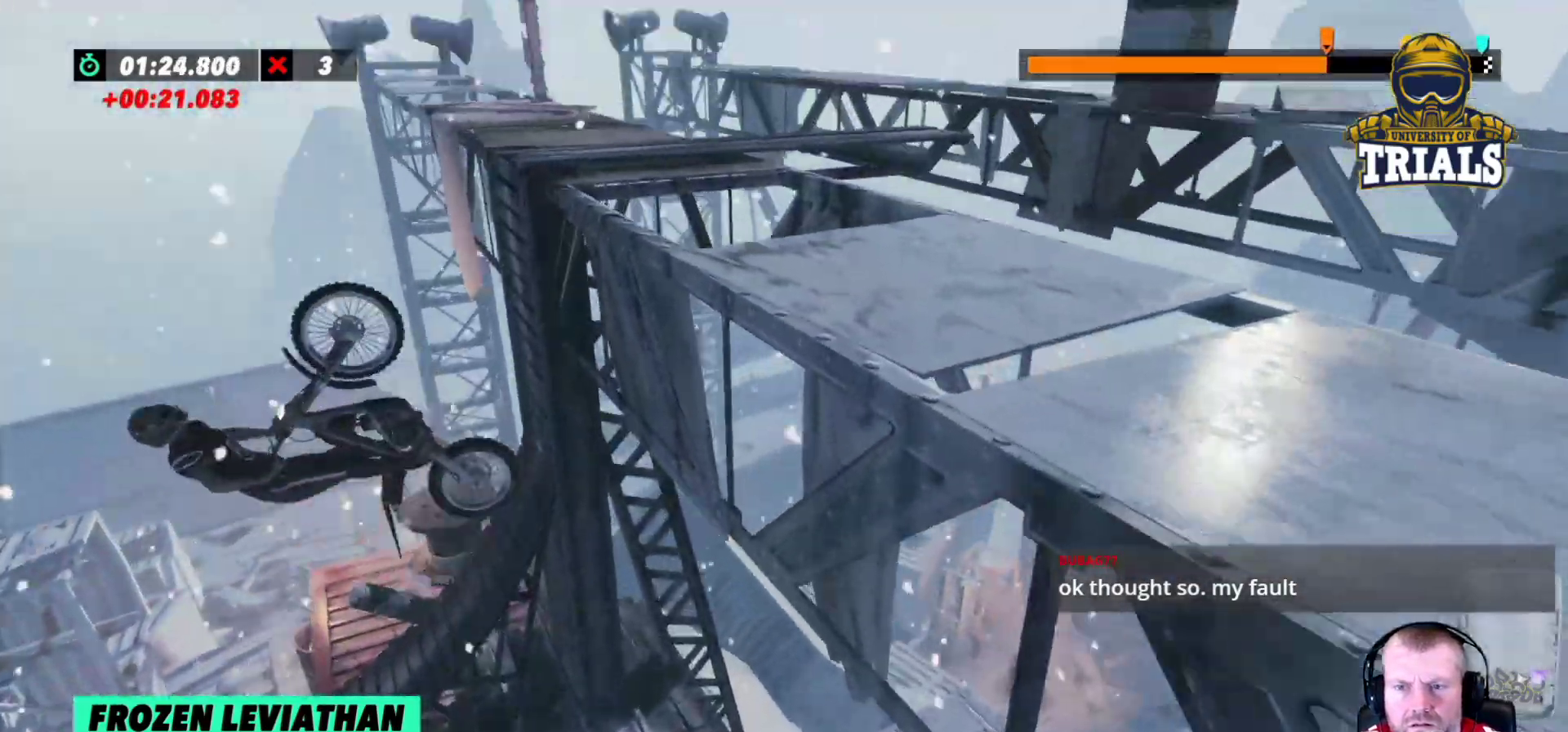
{"buttons": [], "left_stick": "center", "events": [[17, "R2", "up"], [300, "L2", "up"], [467, "left_stick", "center"]]}
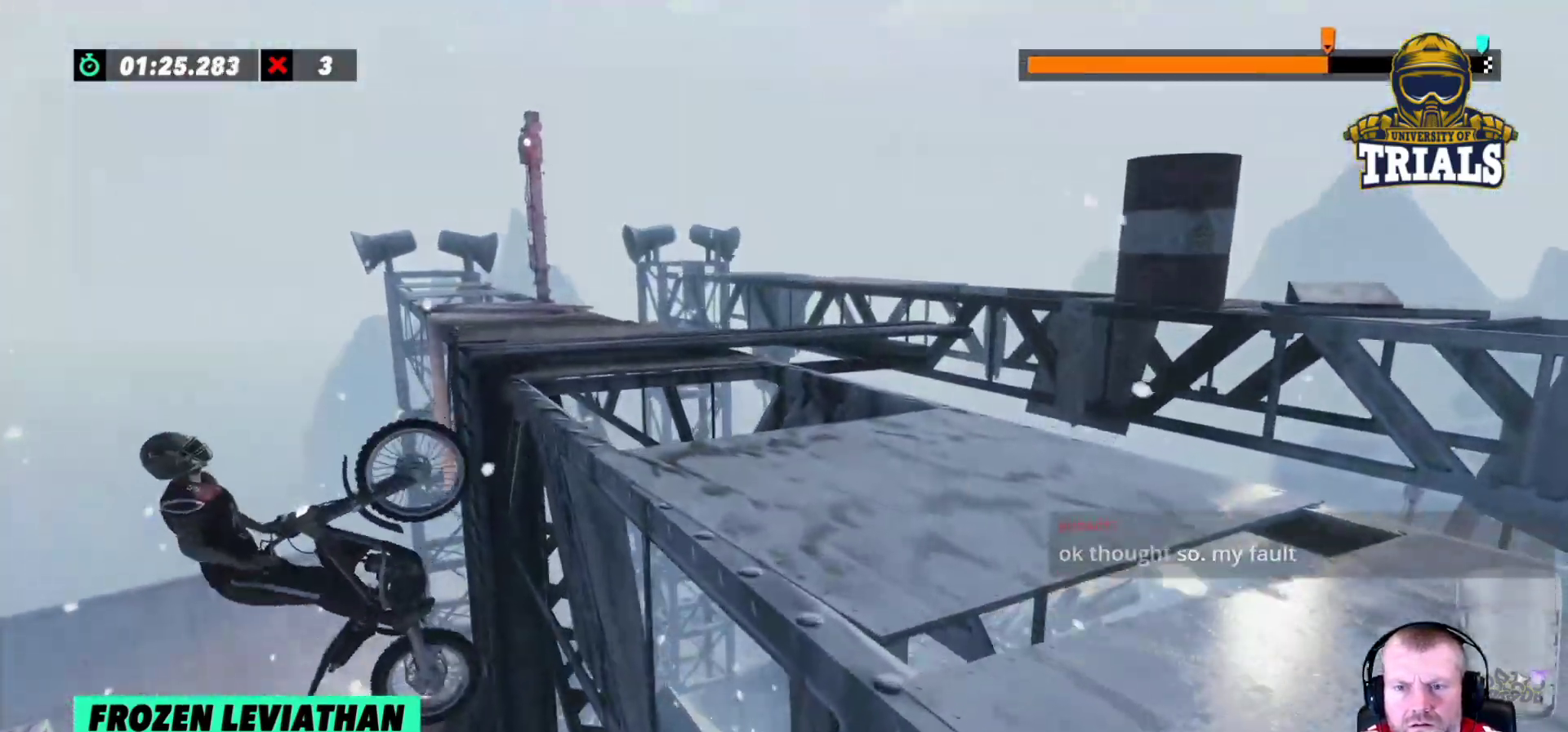
{"buttons": ["R2"], "left_stick": "right", "events": [[367, "R2", "down"], [400, "left_stick", "right"]]}
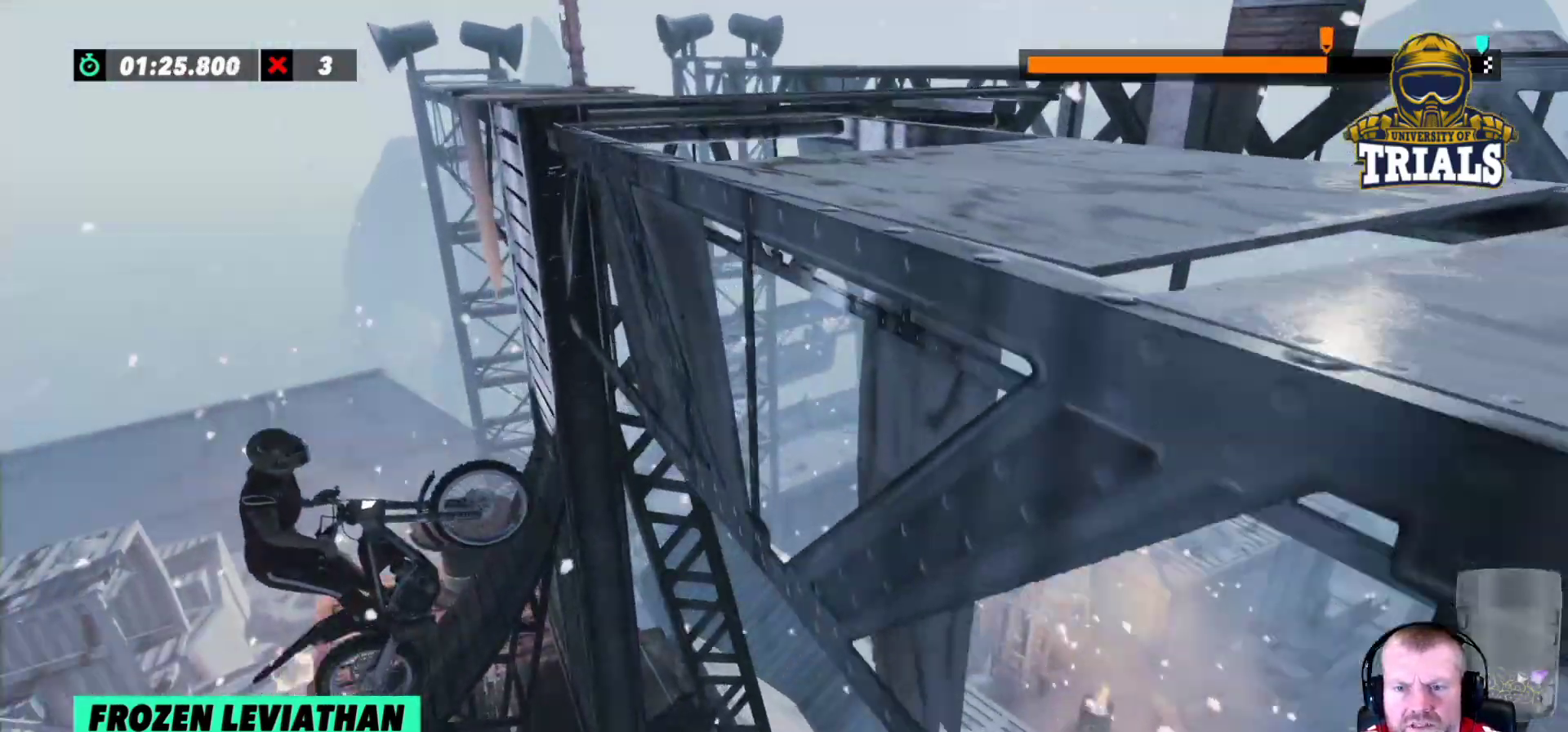
{"buttons": [], "left_stick": "center", "events": [[267, "left_stick", "center"], [350, "left_stick", "left"], [367, "R2", "up"], [483, "left_stick", "center"]]}
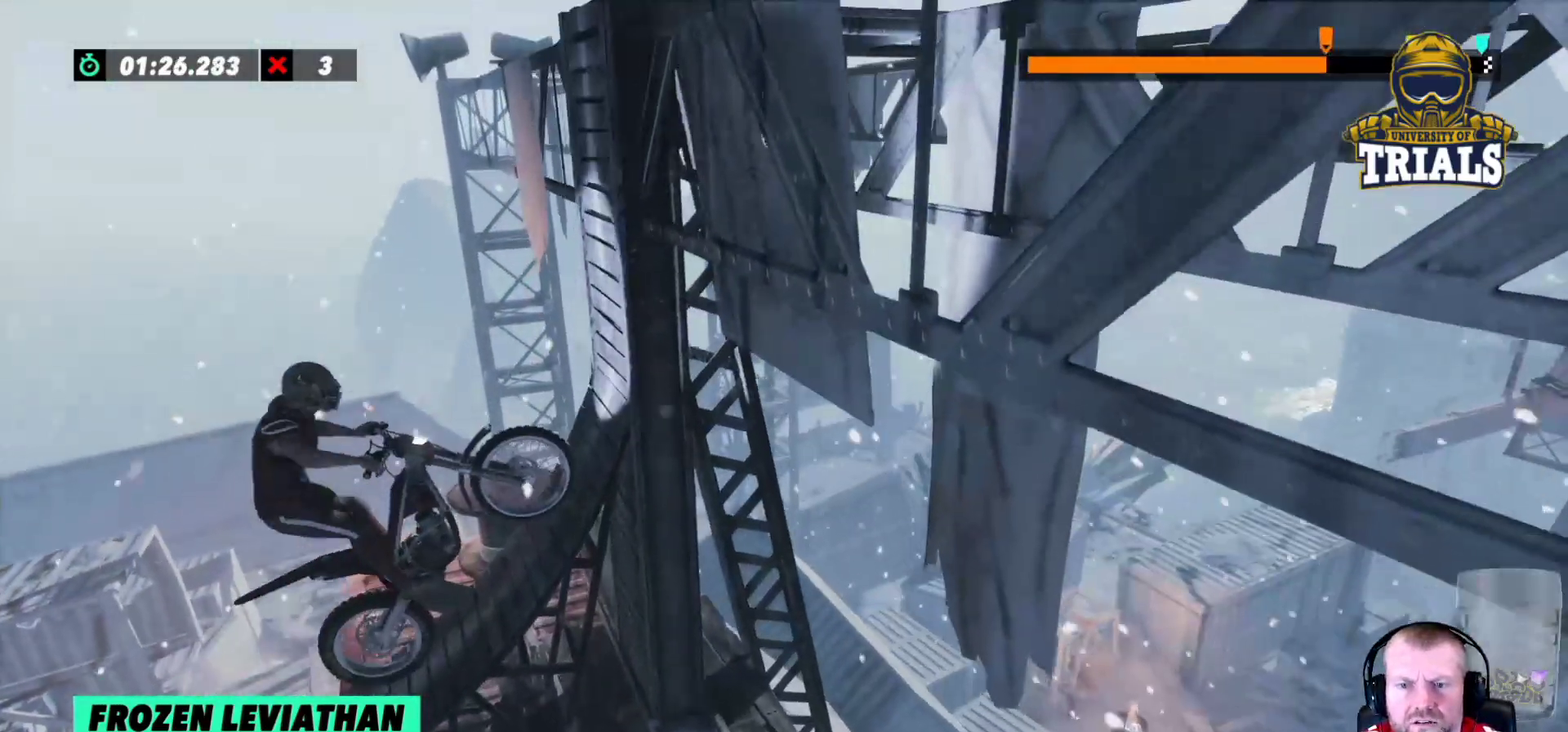
{"buttons": ["R2"], "left_stick": "center", "events": [[350, "R2", "down"]]}
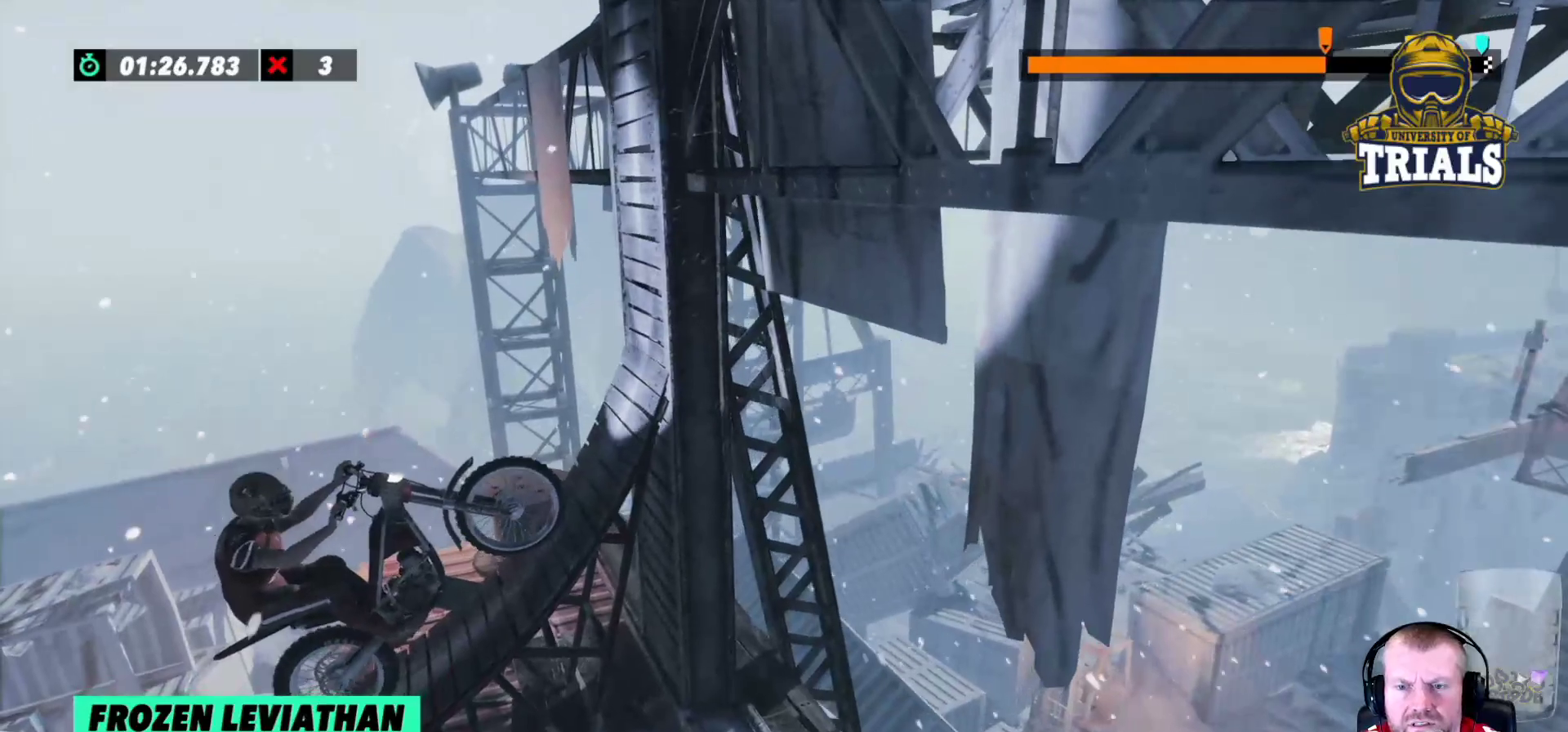
{"buttons": ["R2"], "left_stick": "right", "events": [[167, "left_stick", "right"]]}
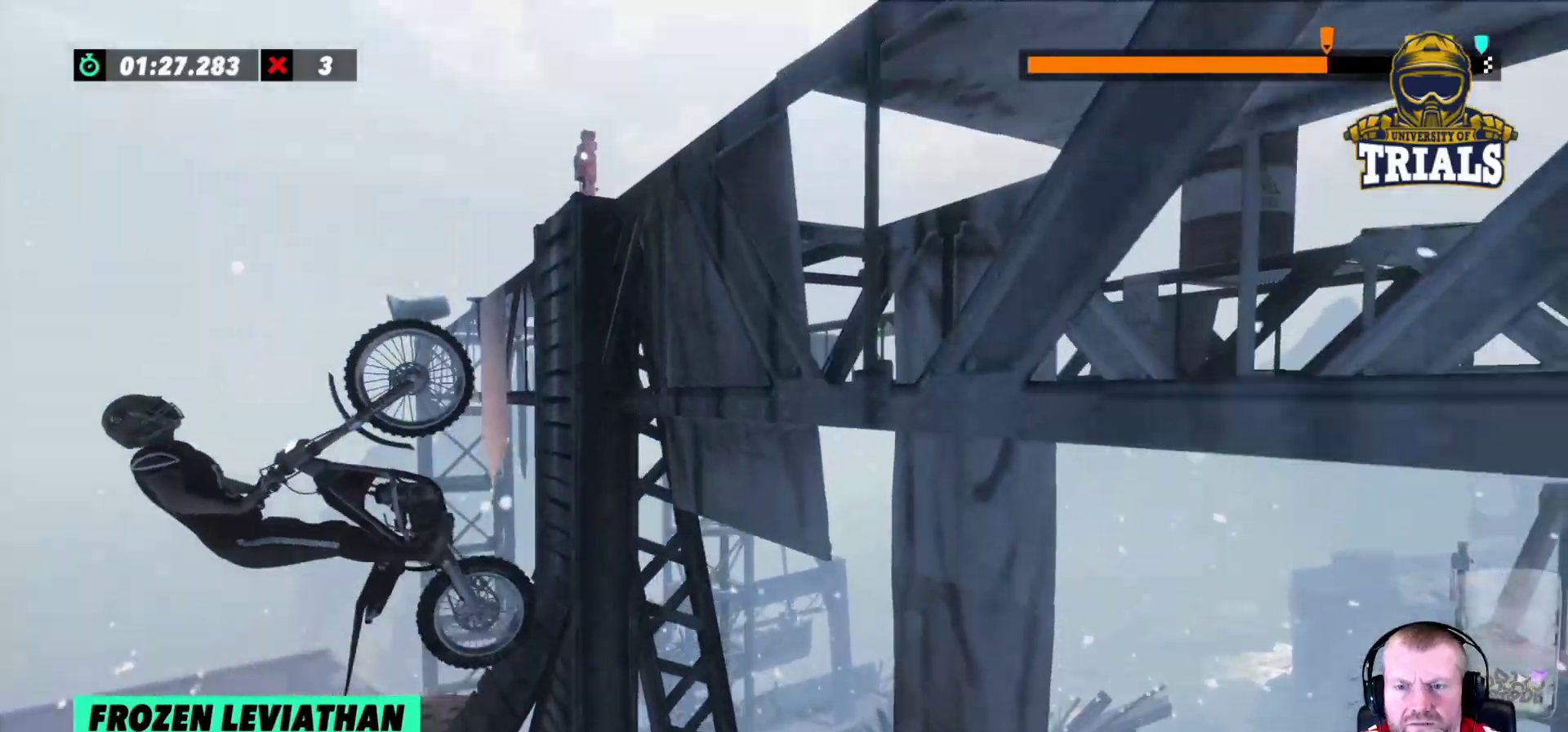
{"buttons": ["R2"], "left_stick": "right", "events": [[17, "L2", "down"], [33, "R2", "up"], [217, "L2", "up"], [217, "R2", "down"]]}
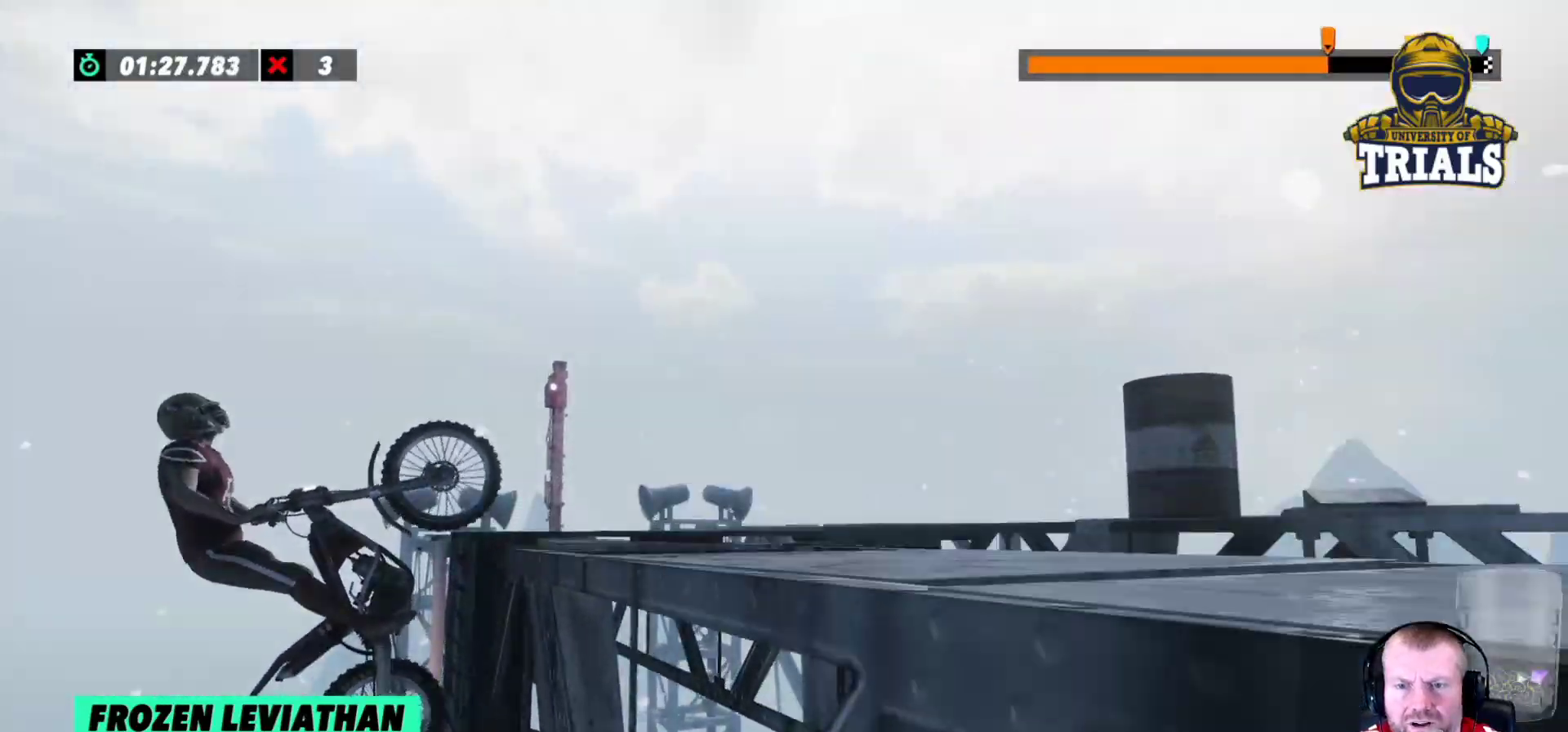
{"buttons": ["R2"], "left_stick": "right", "events": []}
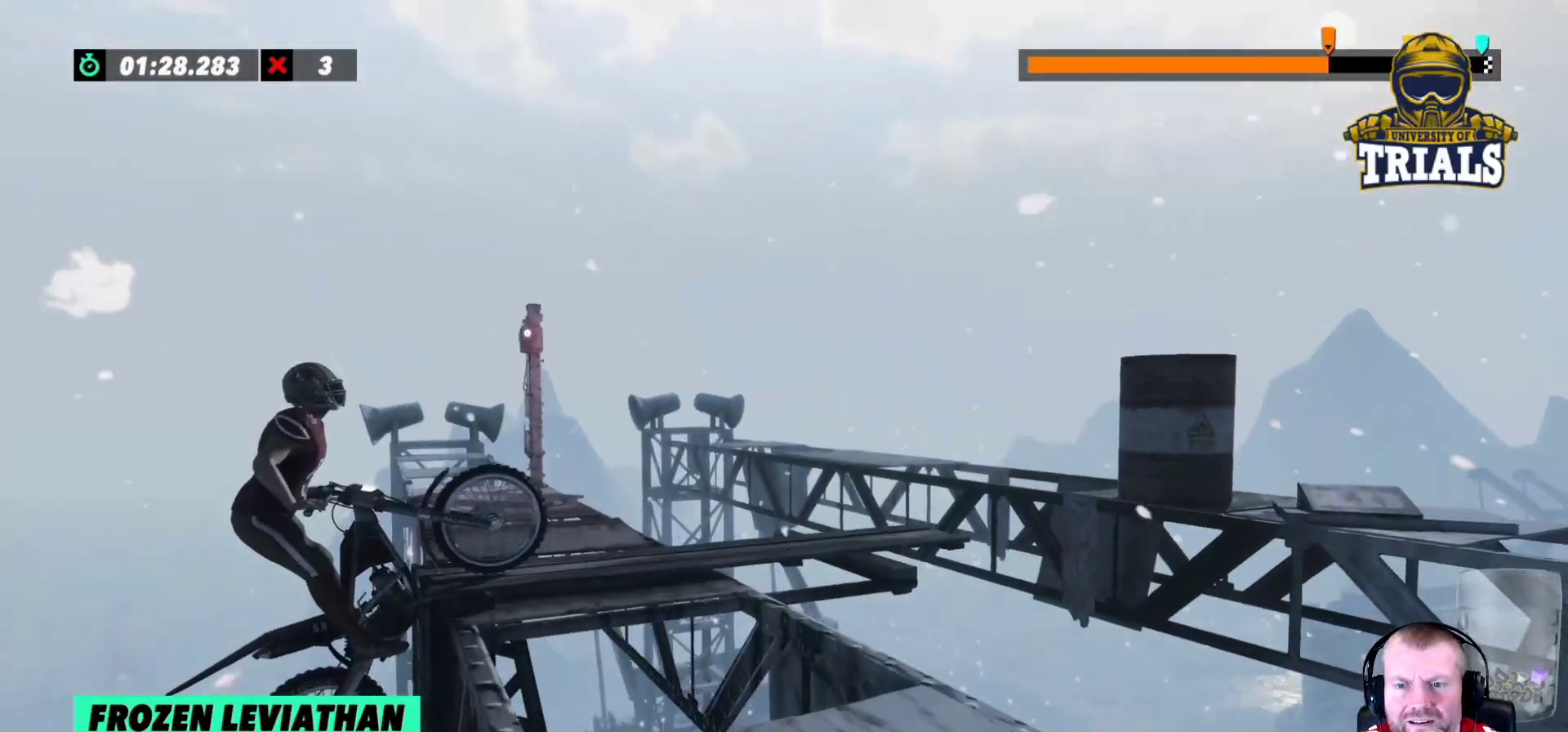
{"buttons": ["R2"], "left_stick": "right", "events": [[67, "left_stick", "center"], [100, "R2", "up"], [317, "R2", "down"], [333, "left_stick", "right"]]}
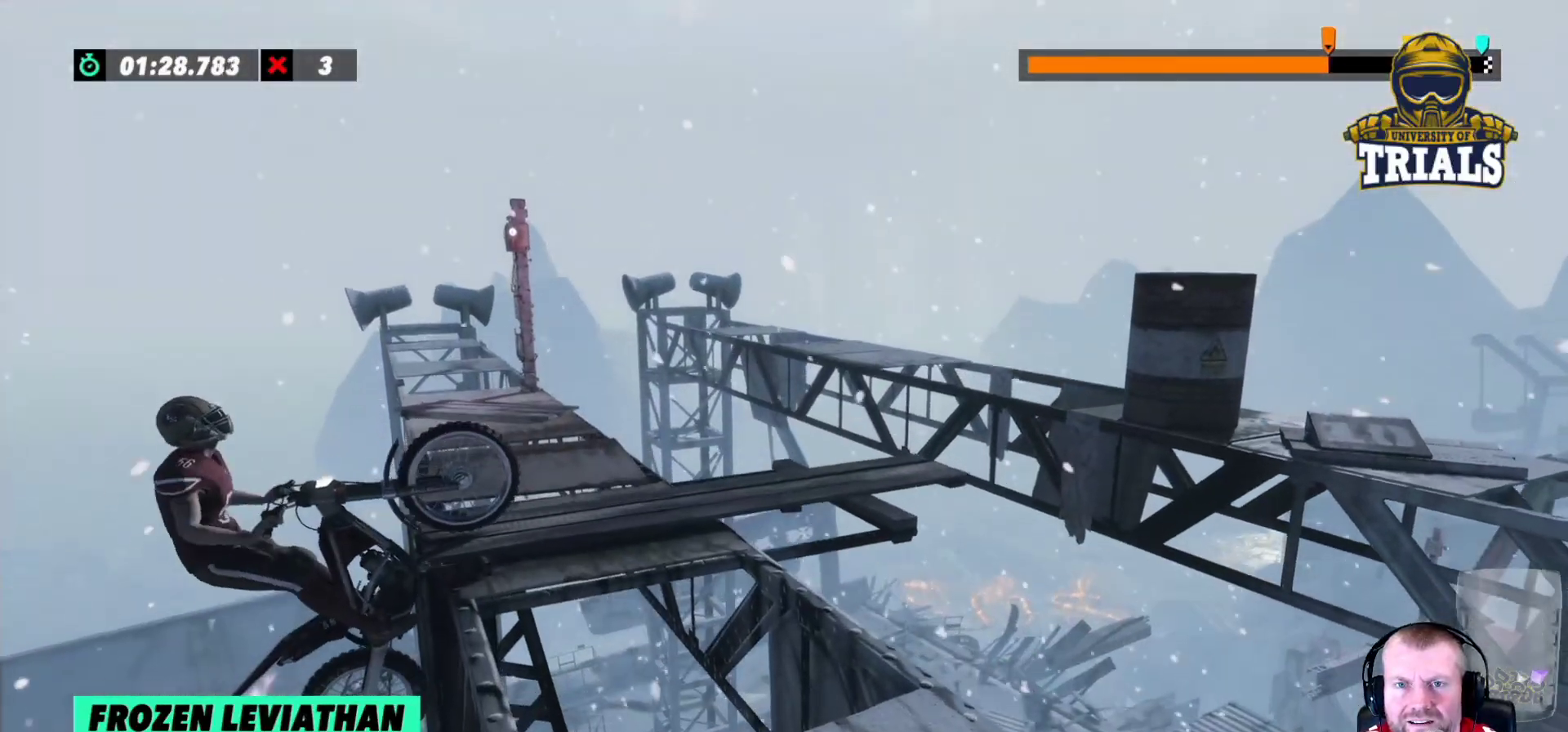
{"buttons": ["R2"], "left_stick": "right", "events": []}
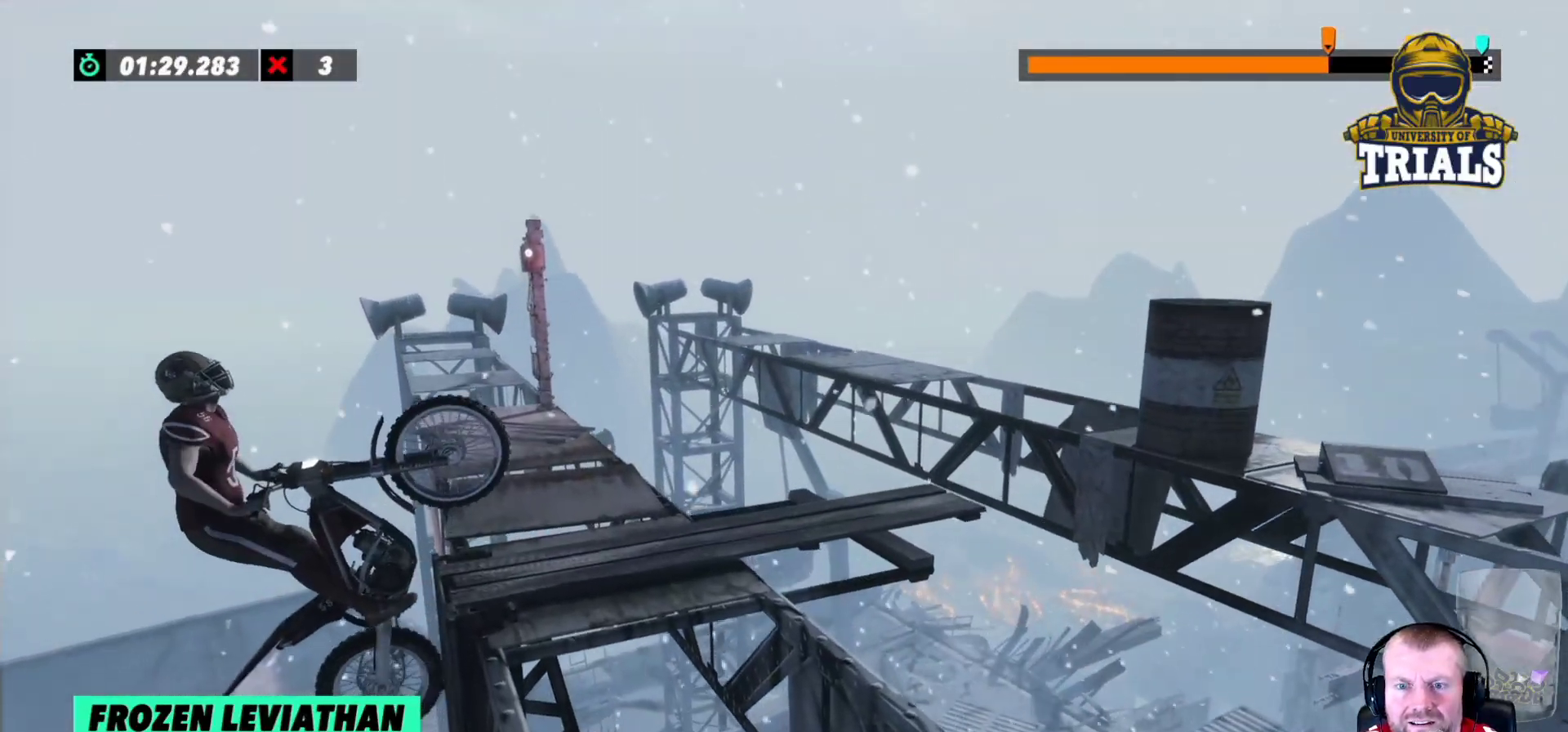
{"buttons": [], "left_stick": "right", "events": [[500, "R2", "up"]]}
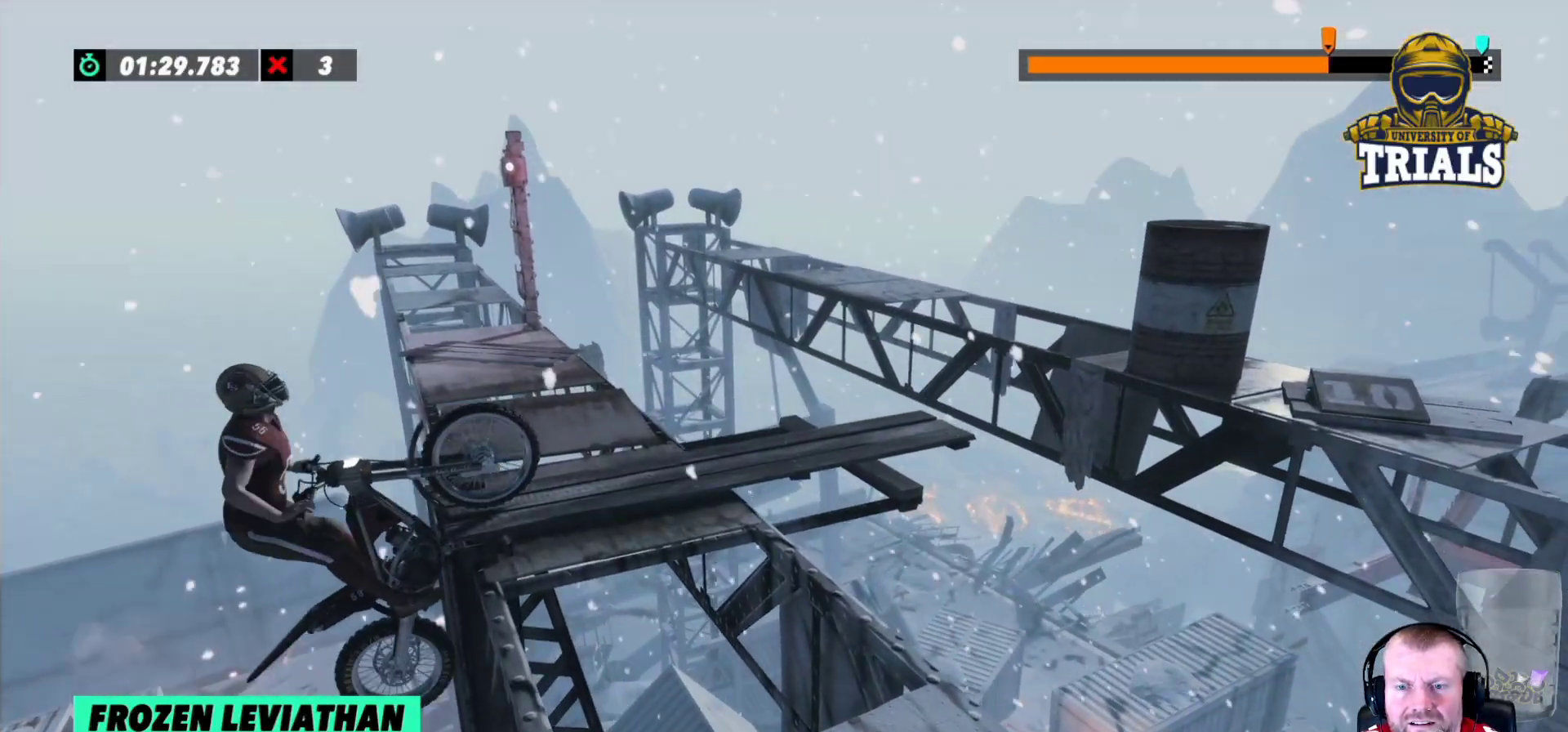
{"buttons": [], "left_stick": "right", "events": [[100, "left_stick", "center"], [400, "left_stick", "right"]]}
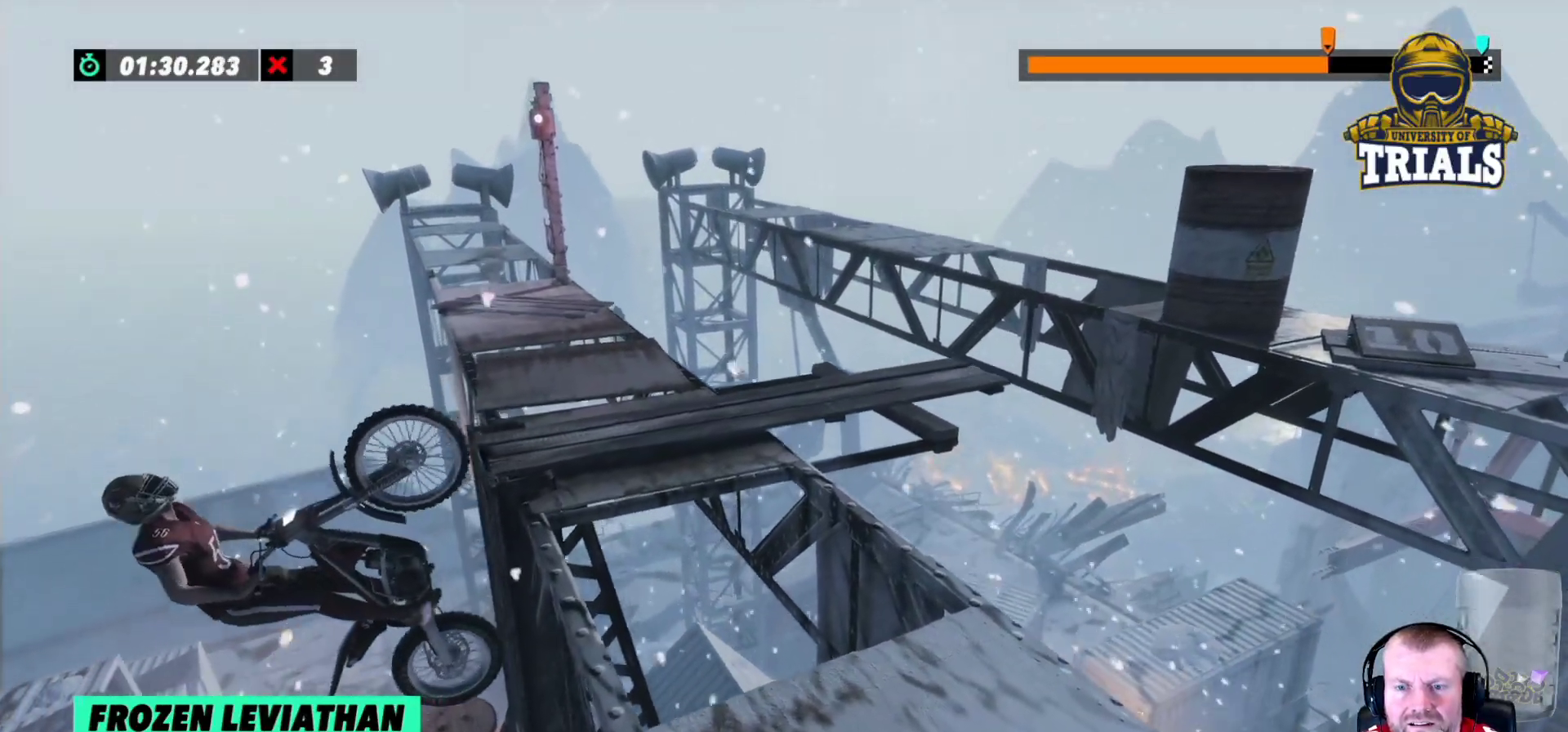
{"buttons": ["R2"], "left_stick": "left", "events": [[100, "left_stick", "center"], [250, "R2", "down"], [450, "left_stick", "left"]]}
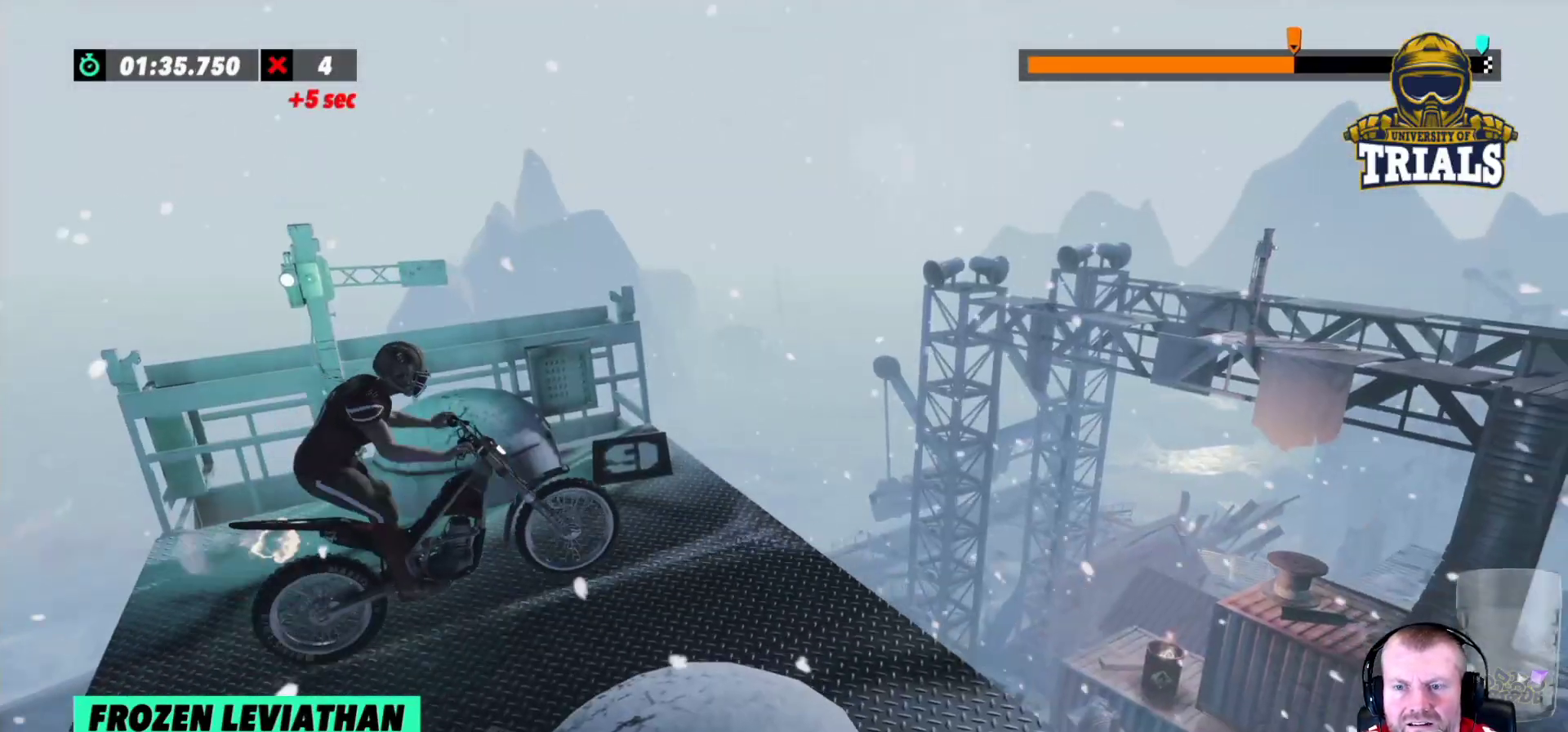
{"buttons": [], "left_stick": "right", "events": [[67, "left_stick", "center"], [117, "left_stick", "right"], [350, "R2", "up"]]}
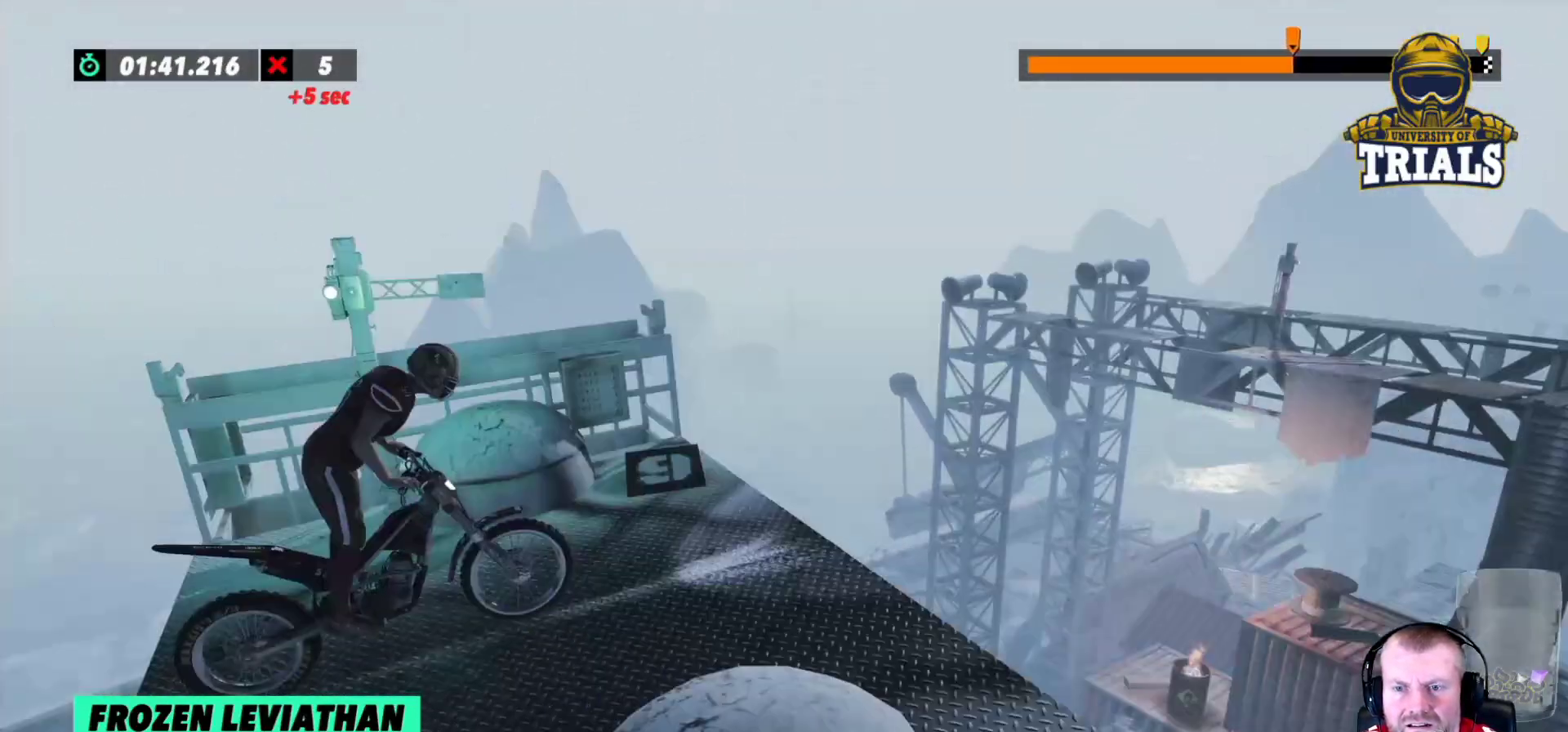
{"buttons": ["R2"], "left_stick": "left", "events": [[17, "R2", "down"], [283, "left_stick", "left"]]}
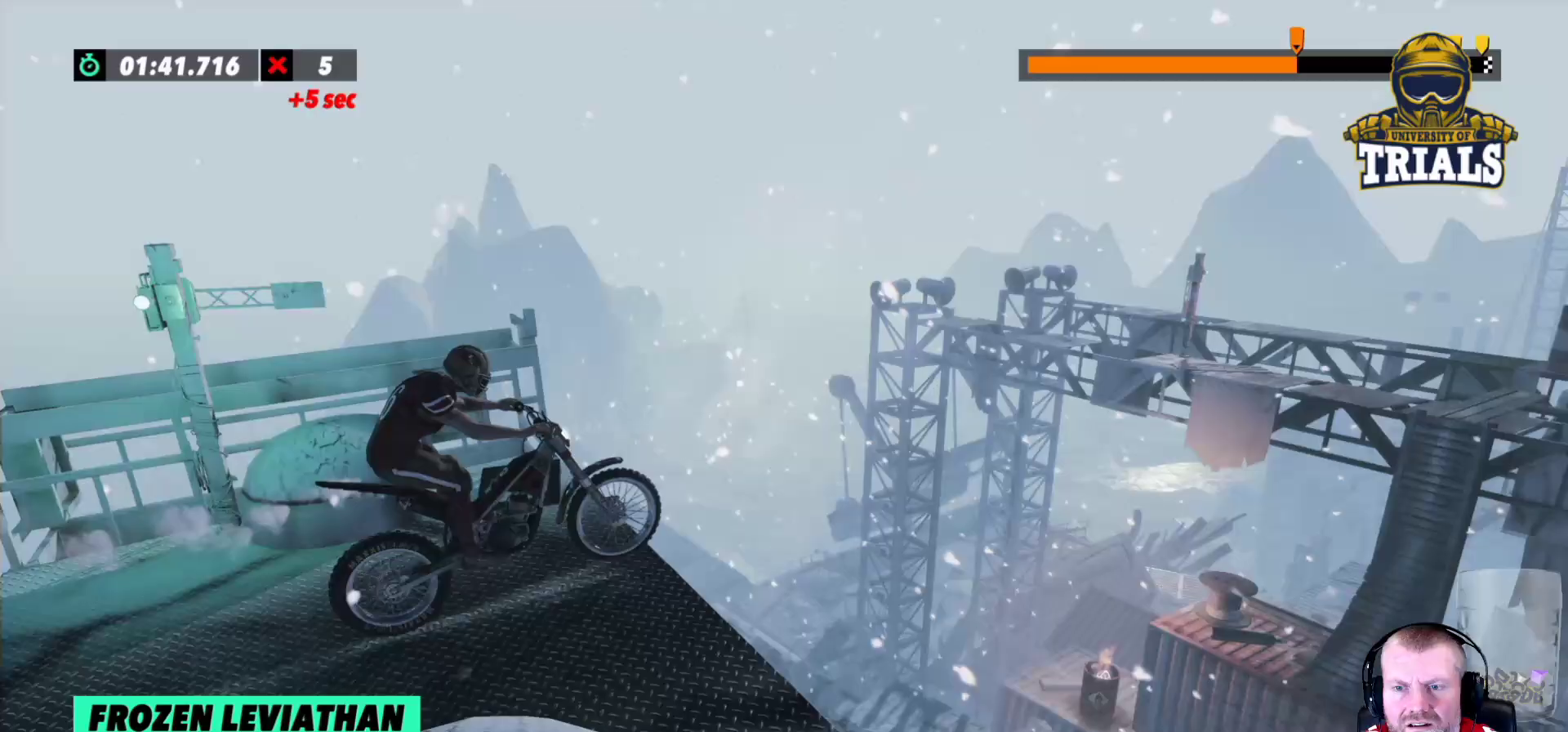
{"buttons": [], "left_stick": "center", "events": [[17, "left_stick", "right"], [317, "left_stick", "left"], [367, "R2", "up"], [483, "left_stick", "center"]]}
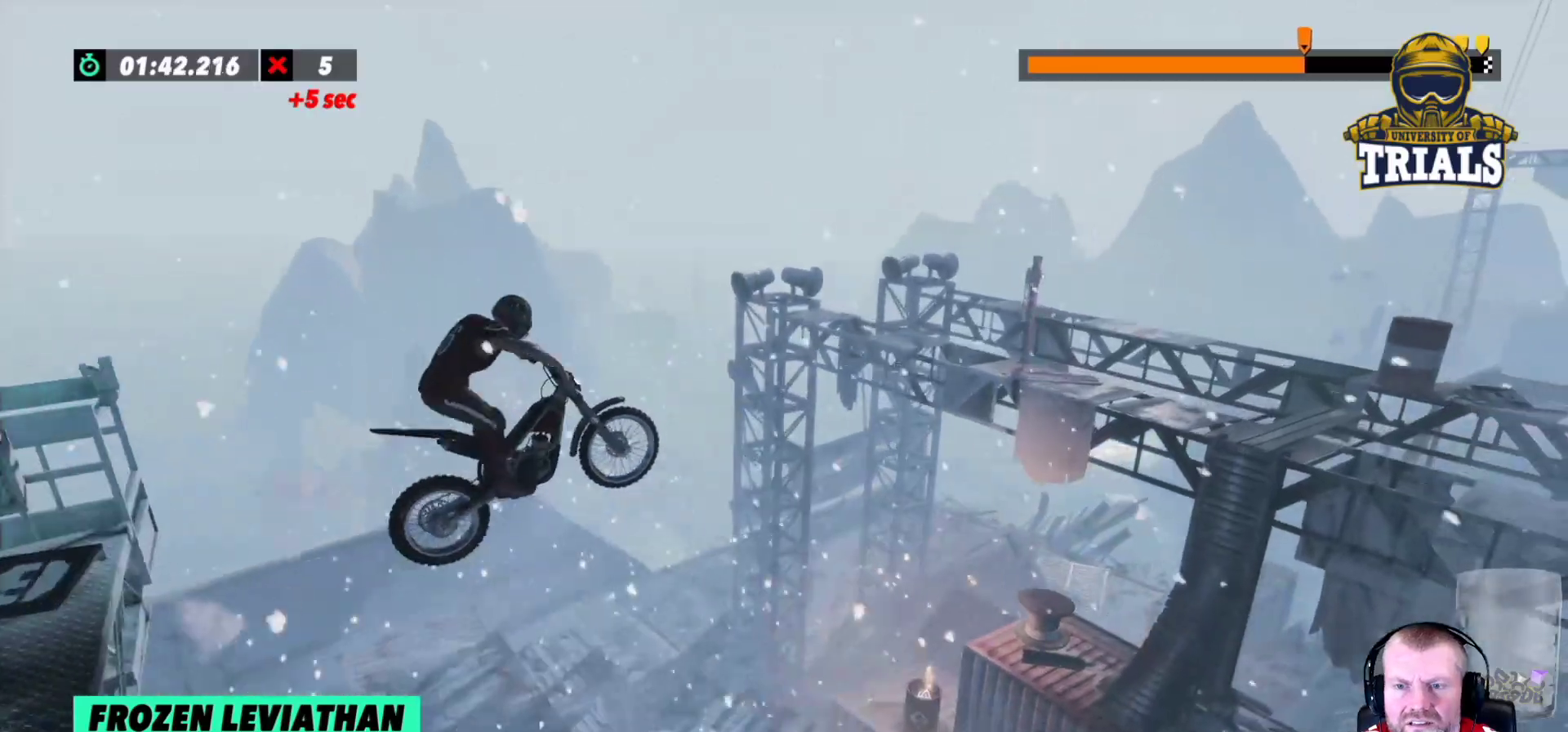
{"buttons": [], "left_stick": "left", "events": [[467, "left_stick", "left"]]}
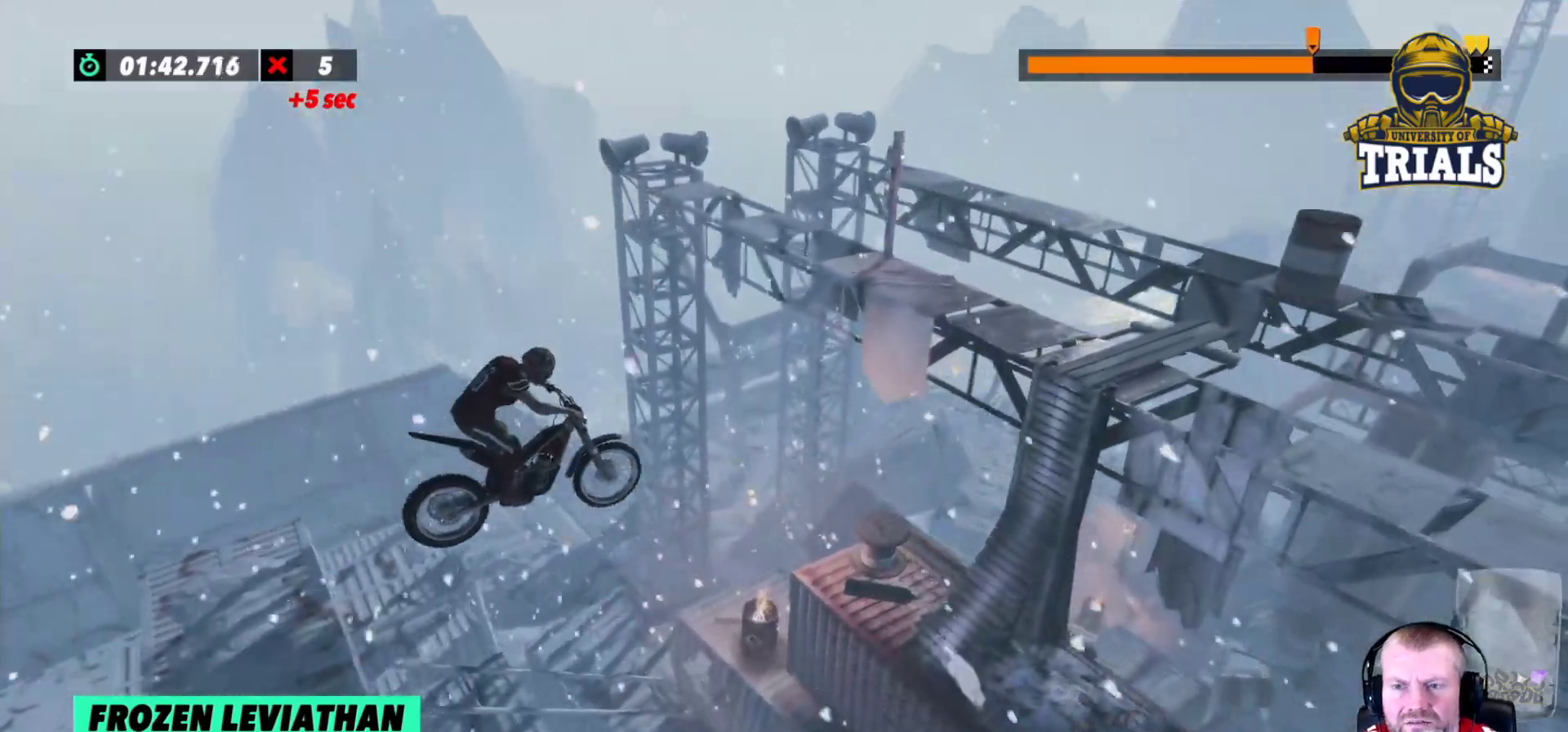
{"buttons": [], "left_stick": "right", "events": [[267, "left_stick", "center"], [483, "left_stick", "right"]]}
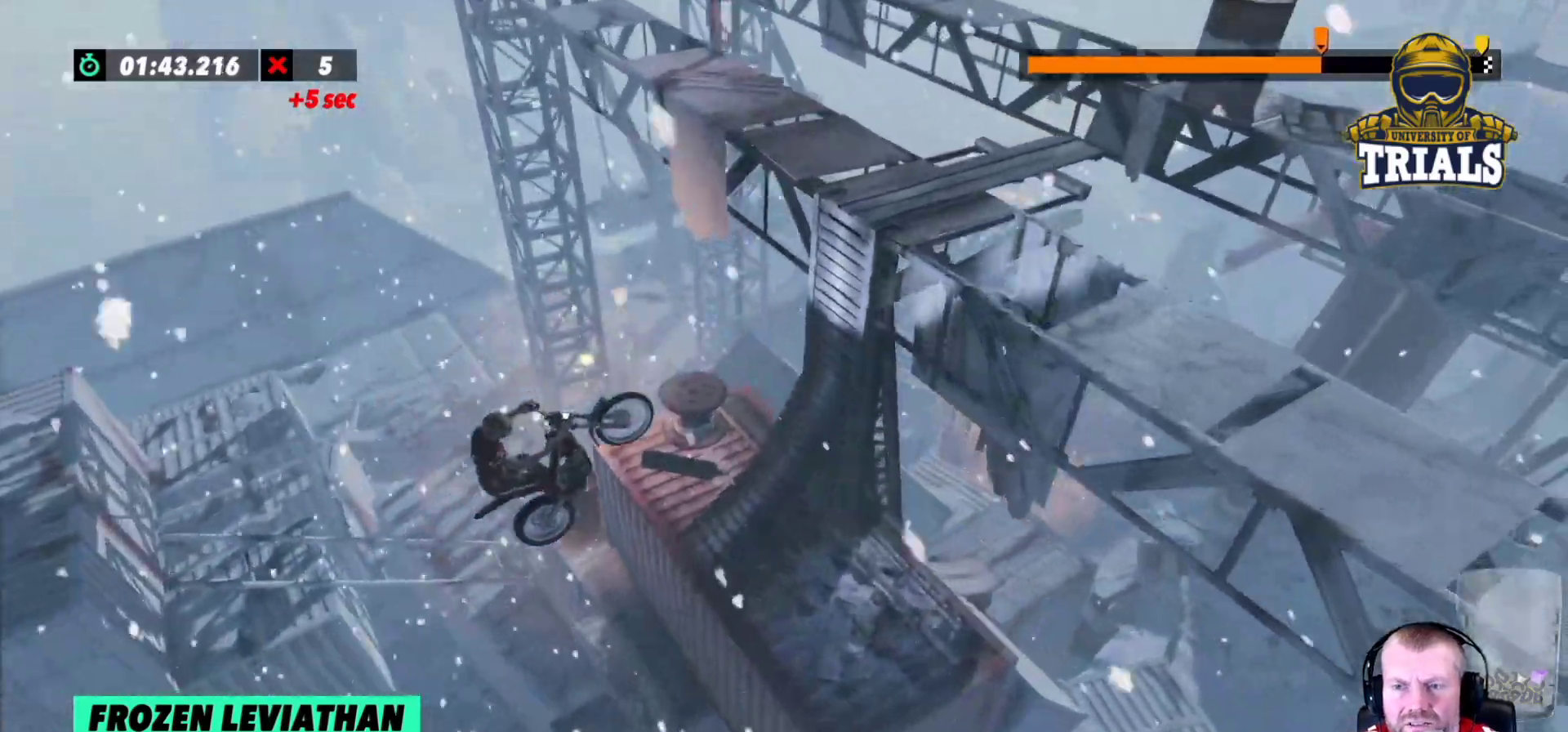
{"buttons": ["R2"], "left_stick": "left", "events": [[150, "R2", "down"], [183, "left_stick", "left"]]}
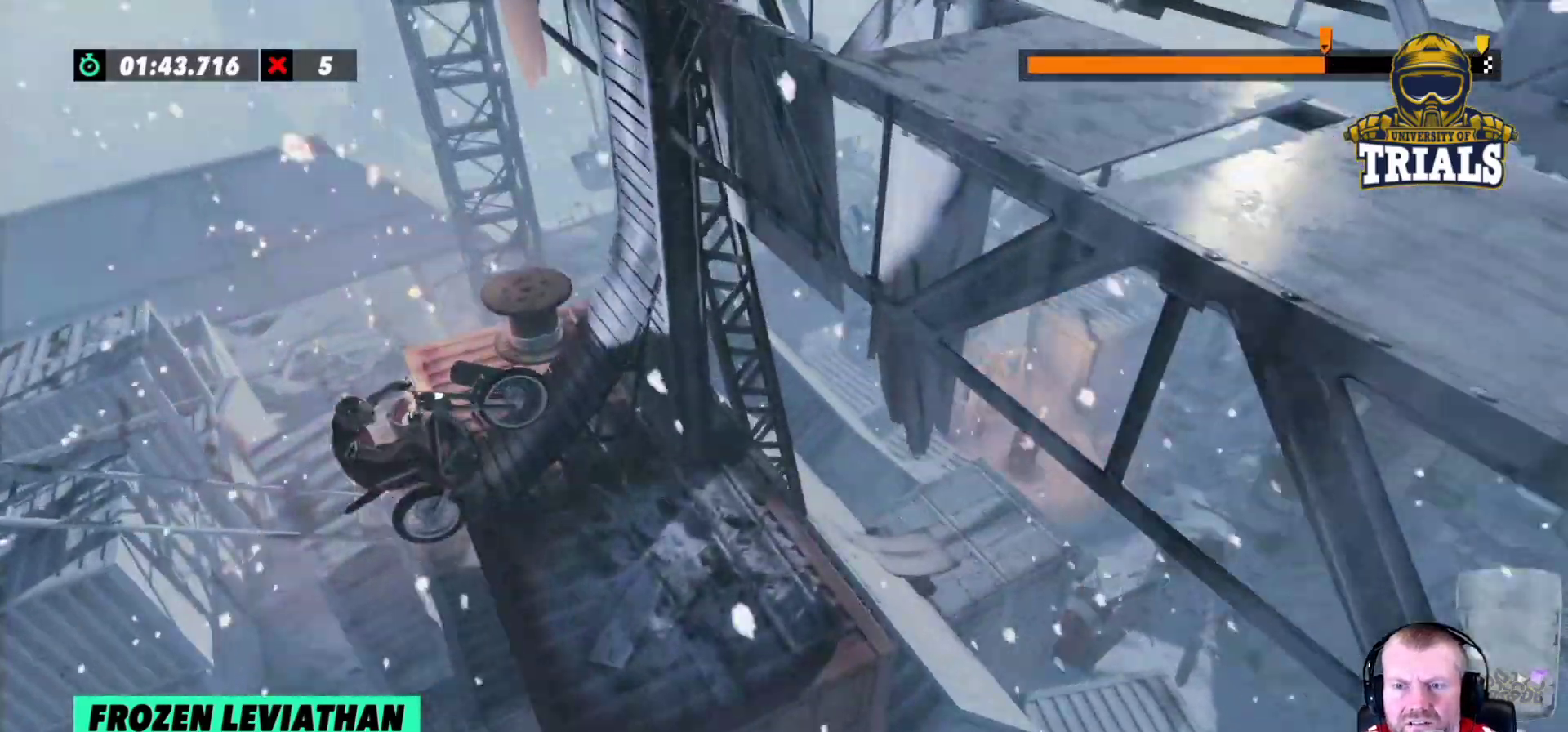
{"buttons": ["R2"], "left_stick": "center", "events": [[50, "left_stick", "right"], [250, "R2", "up"], [300, "left_stick", "center"], [450, "R2", "down"]]}
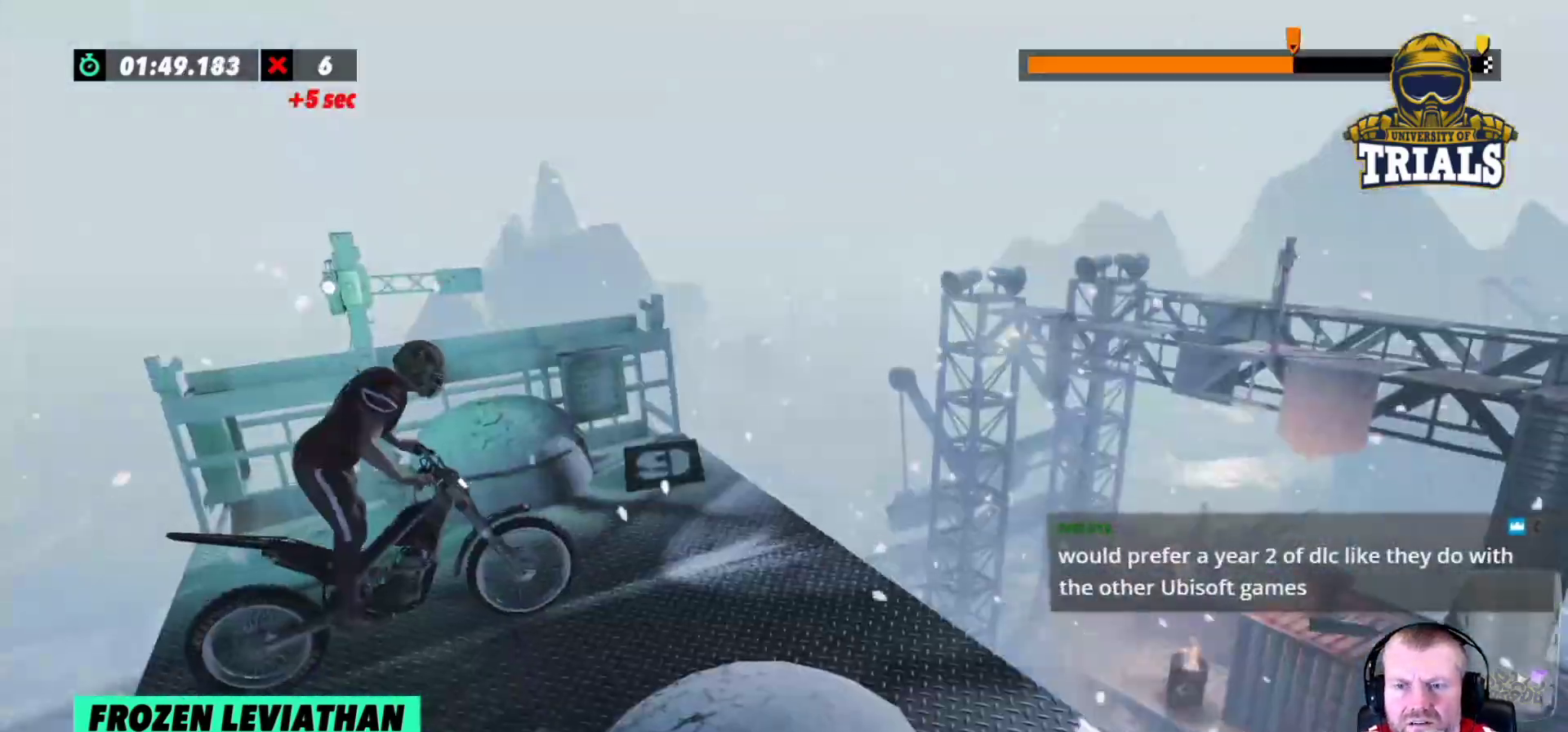
{"buttons": ["R2"], "left_stick": "right", "events": [[33, "left_stick", "right"], [233, "left_stick", "left"], [500, "left_stick", "right"]]}
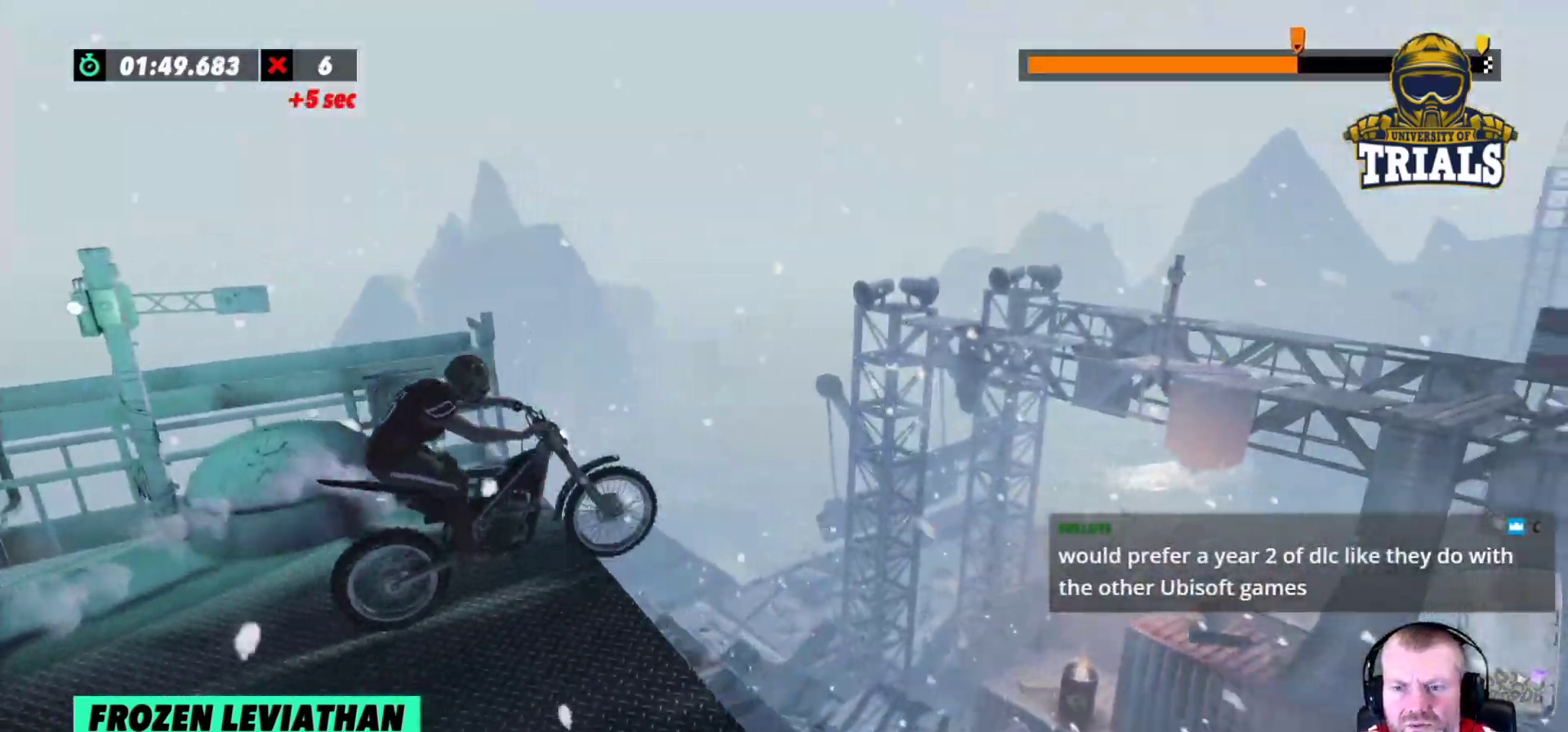
{"buttons": [], "left_stick": "center", "events": [[150, "left_stick", "left"], [400, "R2", "up"], [450, "left_stick", "center"]]}
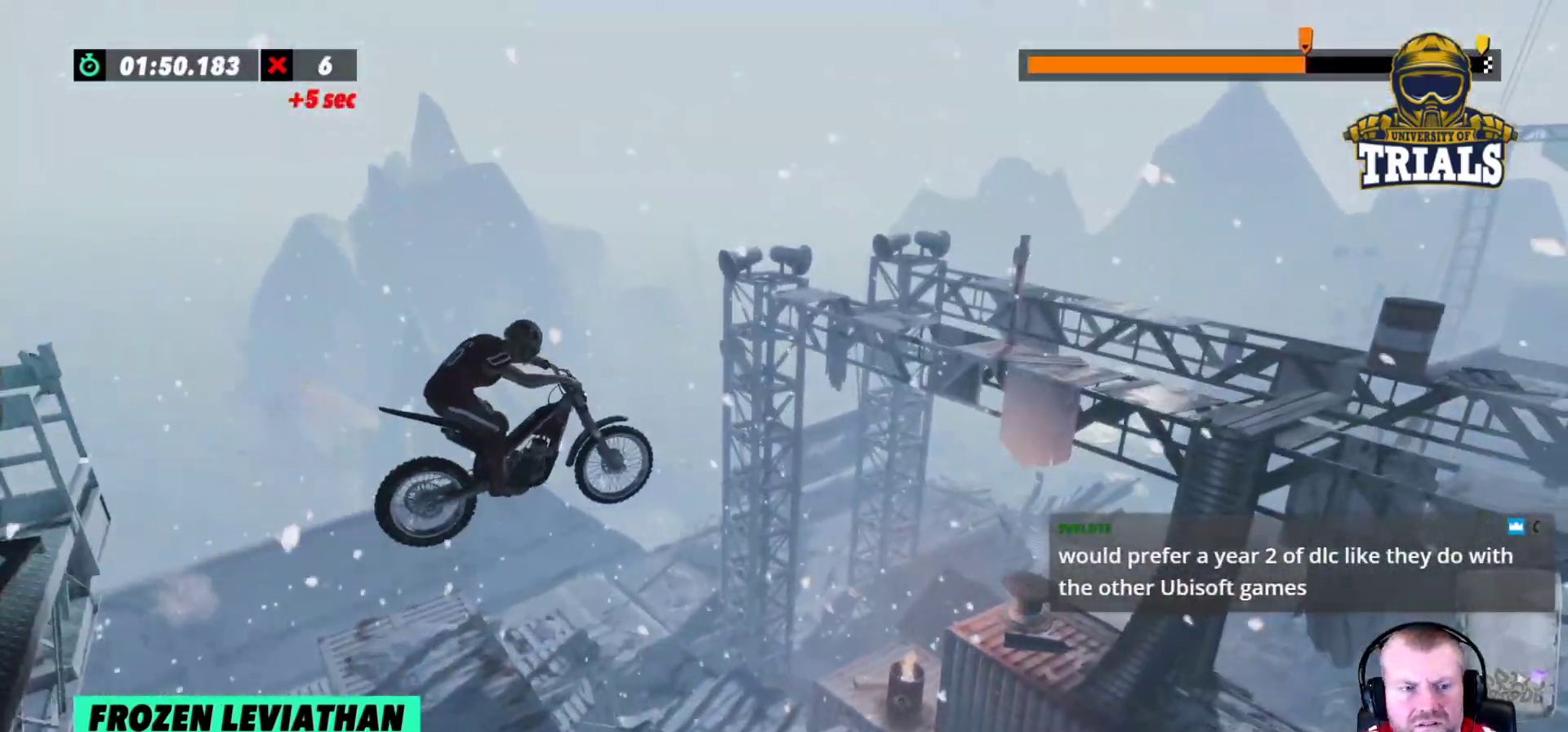
{"buttons": [], "left_stick": "center", "events": []}
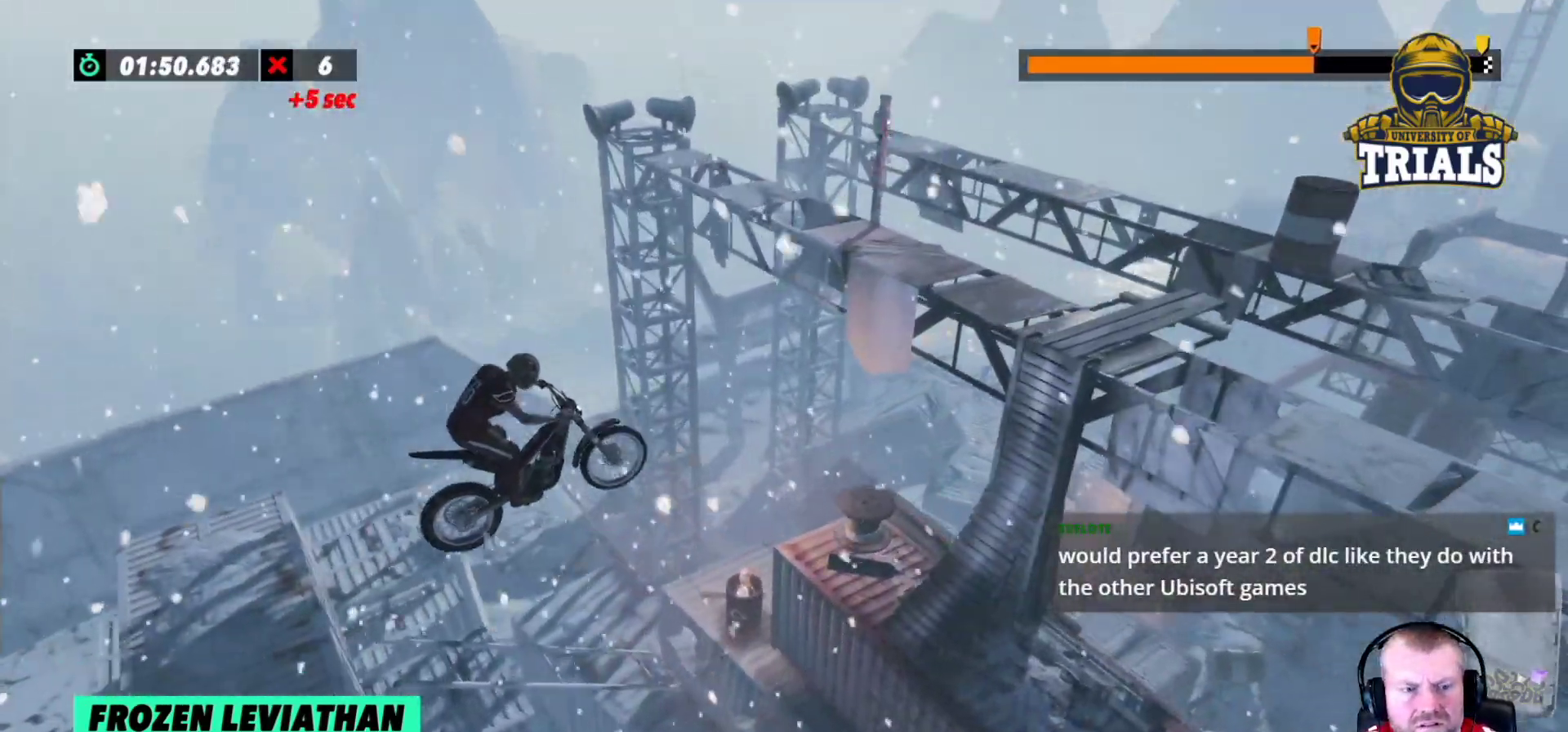
{"buttons": ["R2"], "left_stick": "center", "events": [[83, "left_stick", "left"], [183, "left_stick", "center"], [383, "R2", "down"]]}
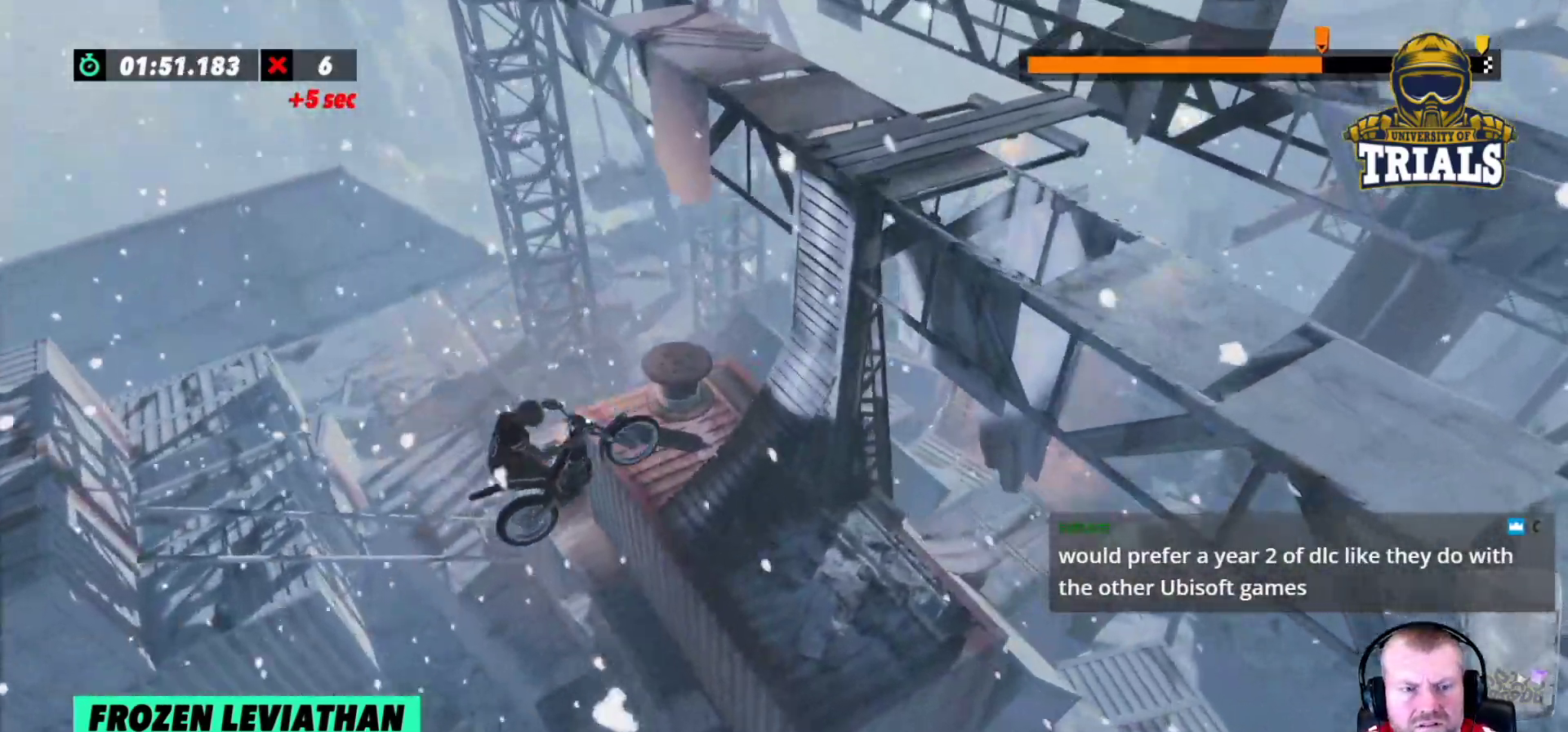
{"buttons": ["R2"], "left_stick": "right", "events": [[67, "left_stick", "left"], [383, "left_stick", "right"]]}
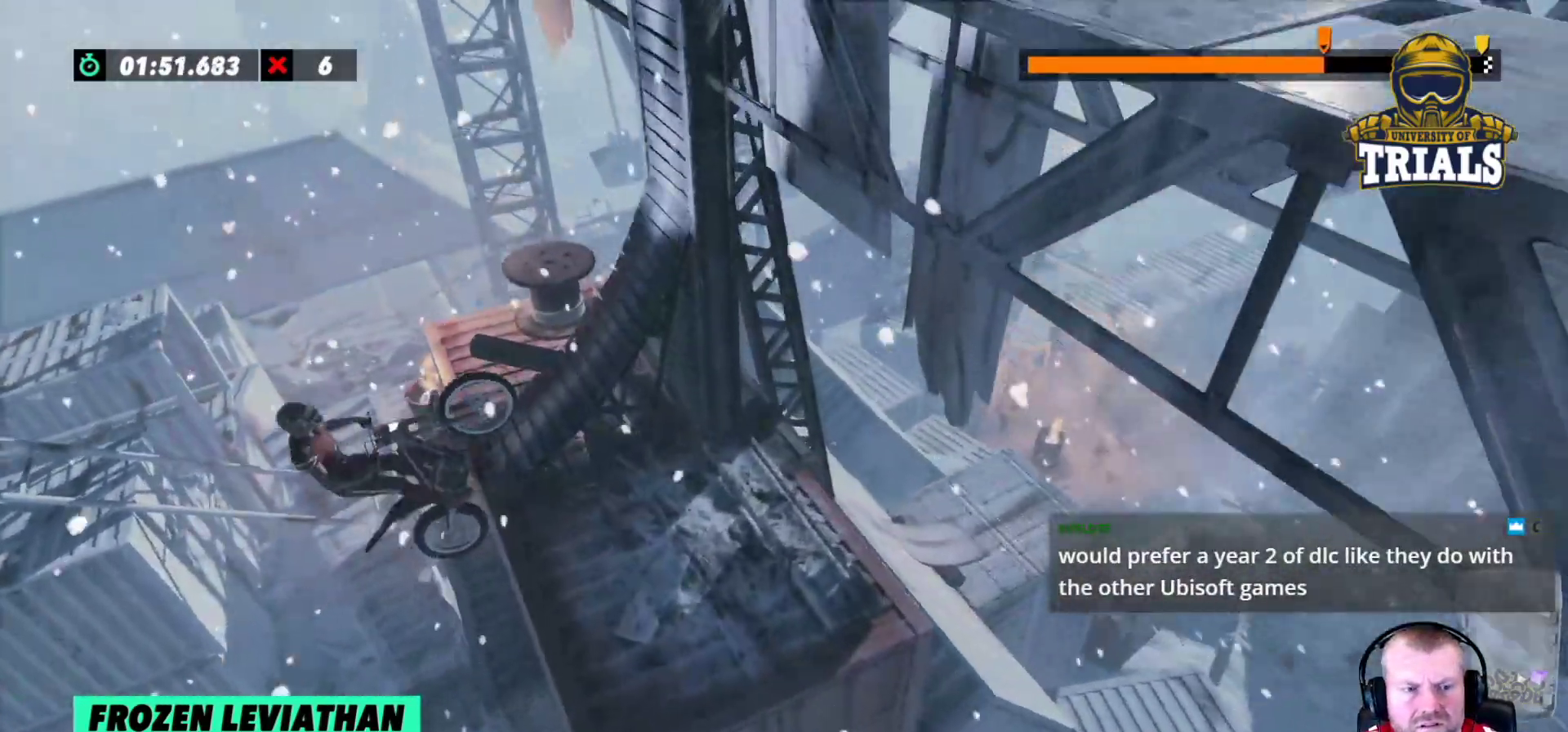
{"buttons": [], "left_stick": "center", "events": [[317, "R2", "up"], [367, "left_stick", "center"]]}